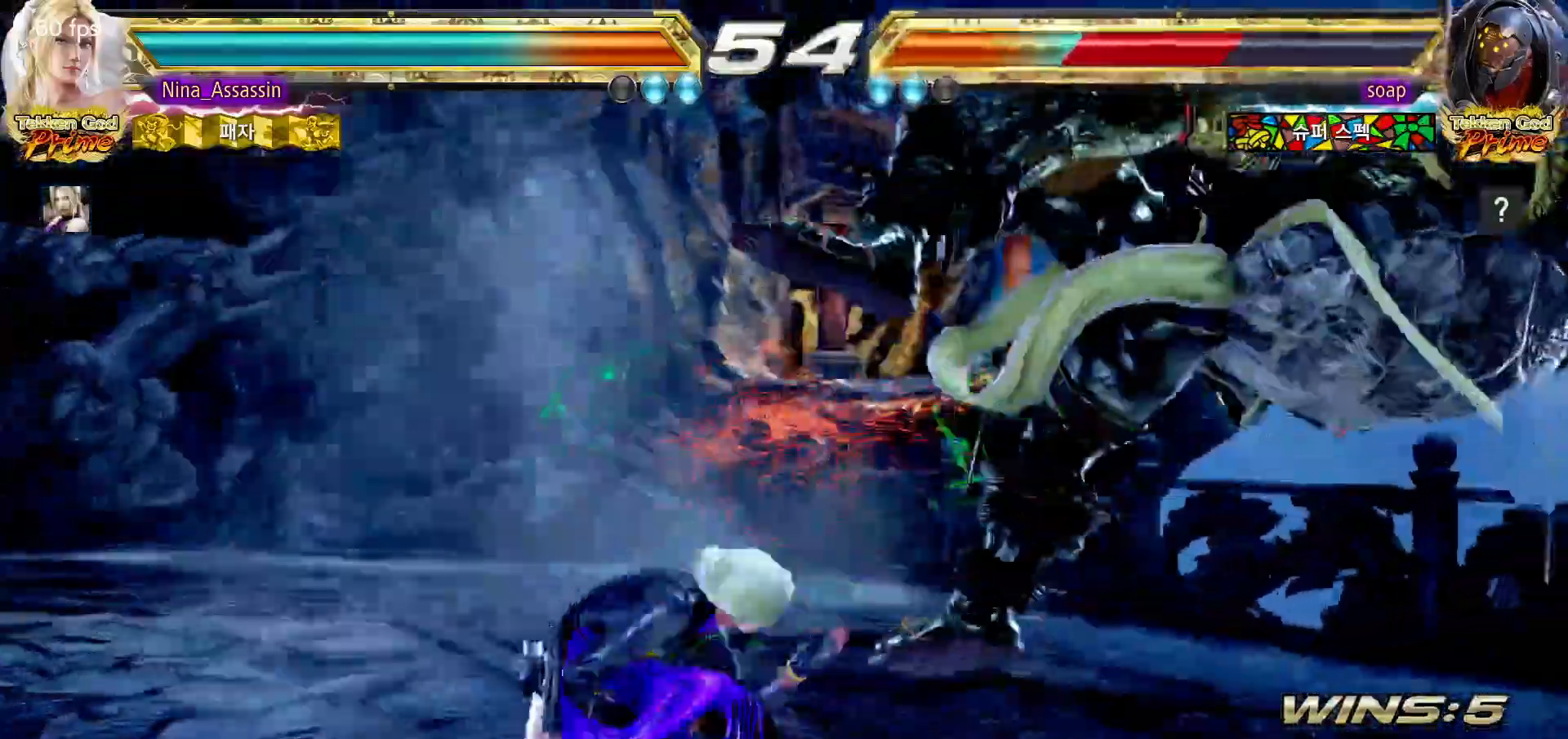
Gameplay with a controller (arcade stick); each line is a JSON object with the inputs held at the frame after it. "events" lists button and stick changes between this image and that frame as [ms after this image, input, new state], when the widget could be followed in between. Not read: L3 R3.
{"buttons": [], "left_stick": "center", "events": [[83, "TRIANGLE", "down"], [100, "SQUARE", "down"], [133, "TRIANGLE", "up"], [150, "SQUARE", "up"], [250, "SQUARE", "down"], [317, "SQUARE", "up"], [400, "SQUARE", "down"], [450, "SQUARE", "up"]]}
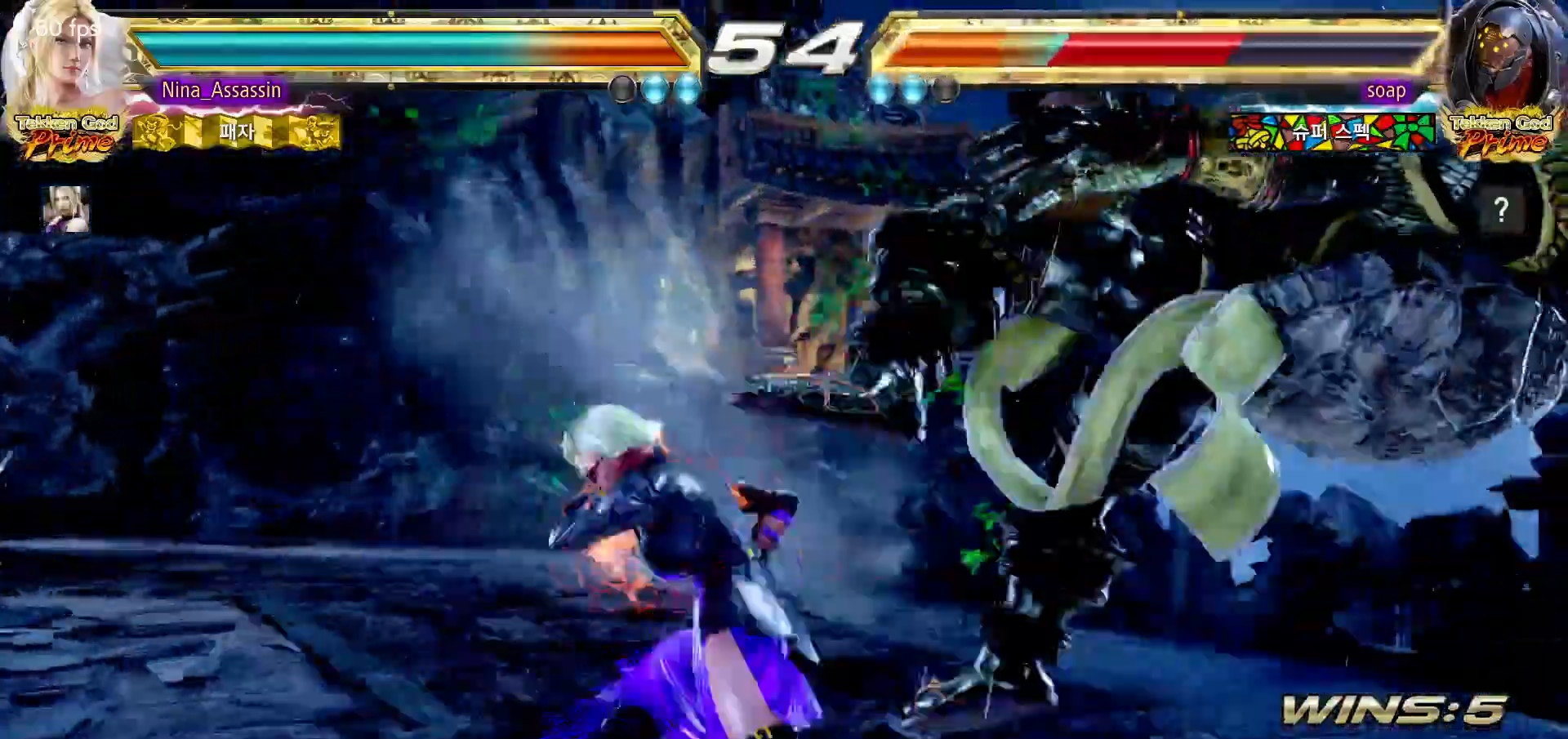
{"buttons": ["TRIANGLE"], "left_stick": "center", "events": [[33, "TRIANGLE", "down"]]}
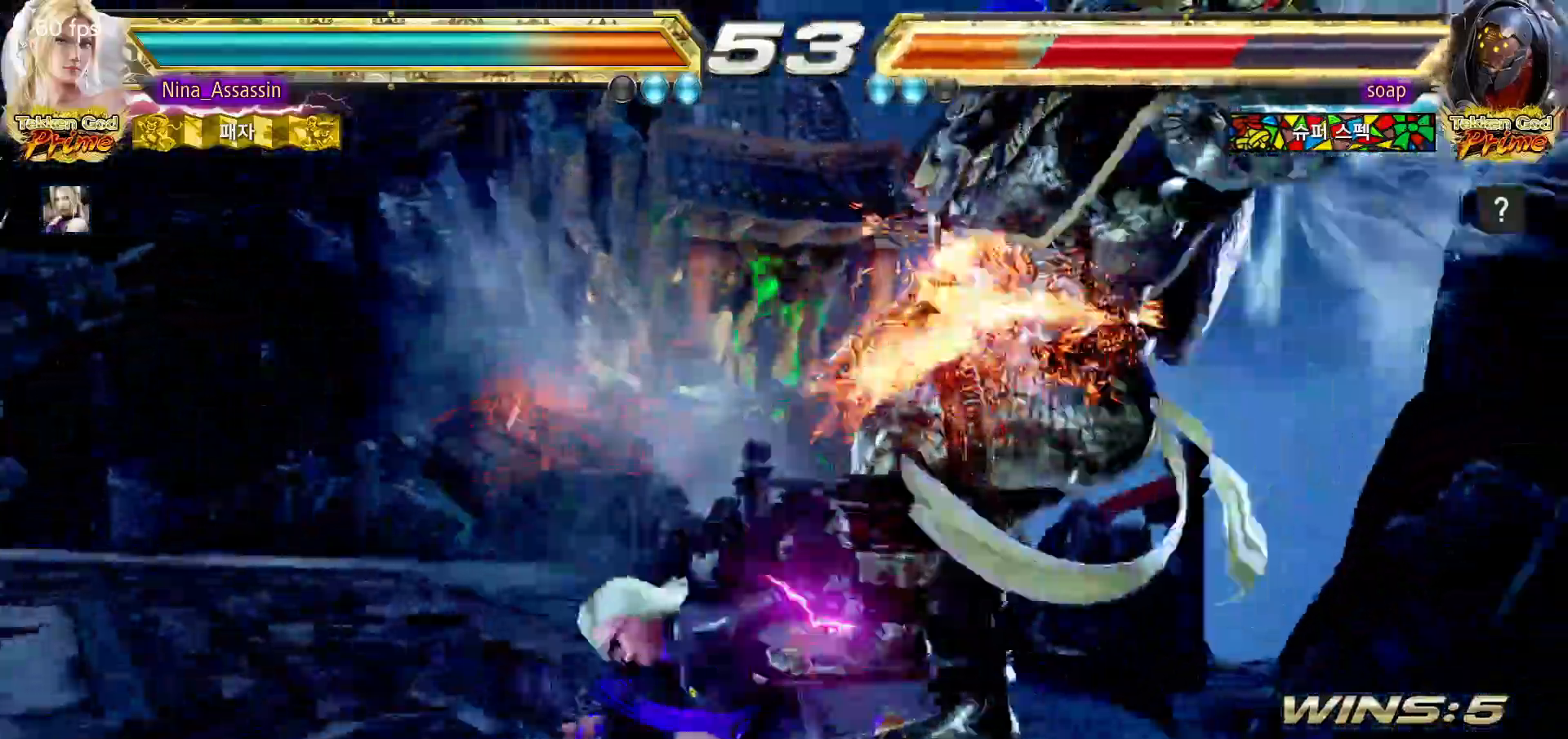
{"buttons": ["TRIANGLE"], "left_stick": "center", "events": [[200, "left_stick", "down"], [250, "left_stick", "center"]]}
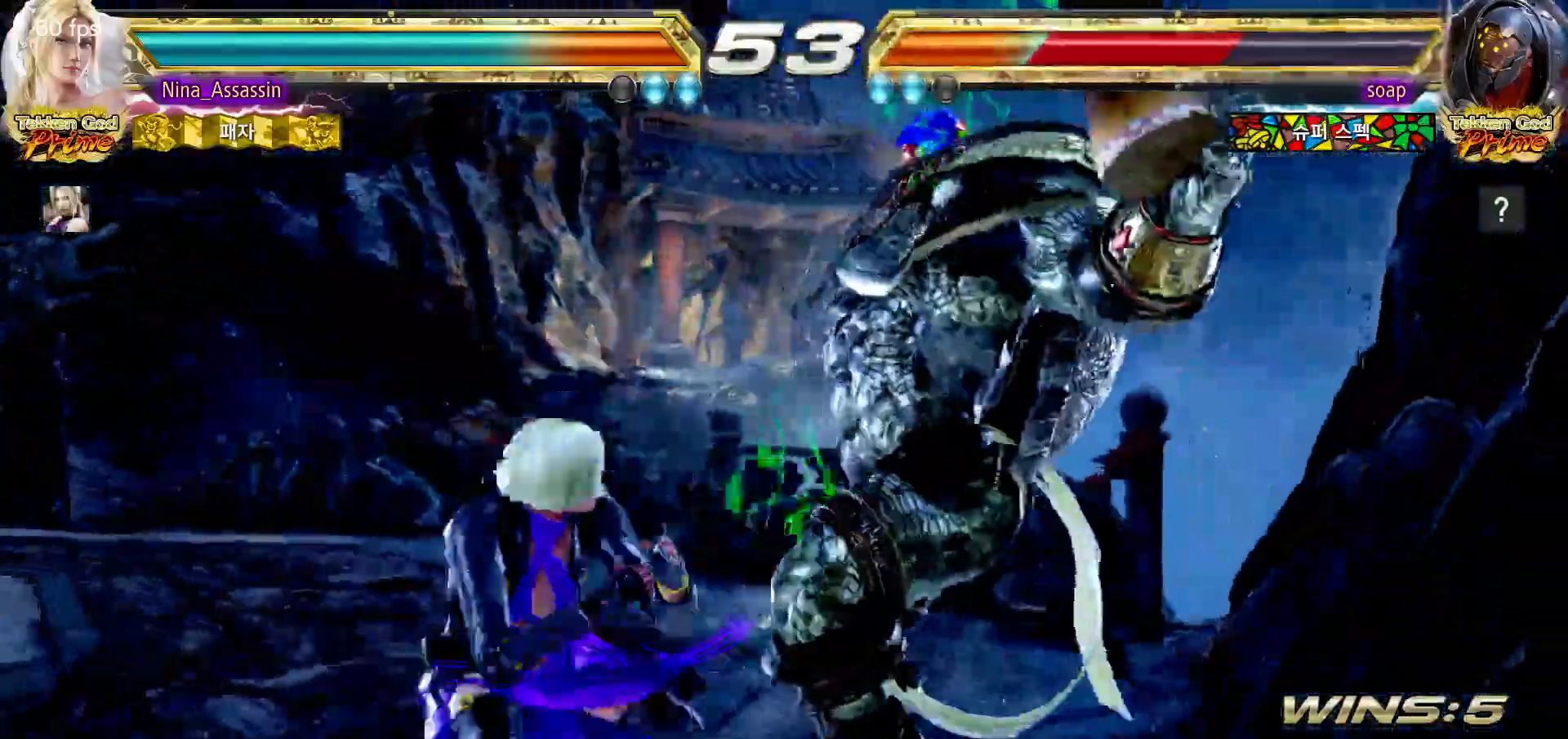
{"buttons": ["TRIANGLE"], "left_stick": "center"}
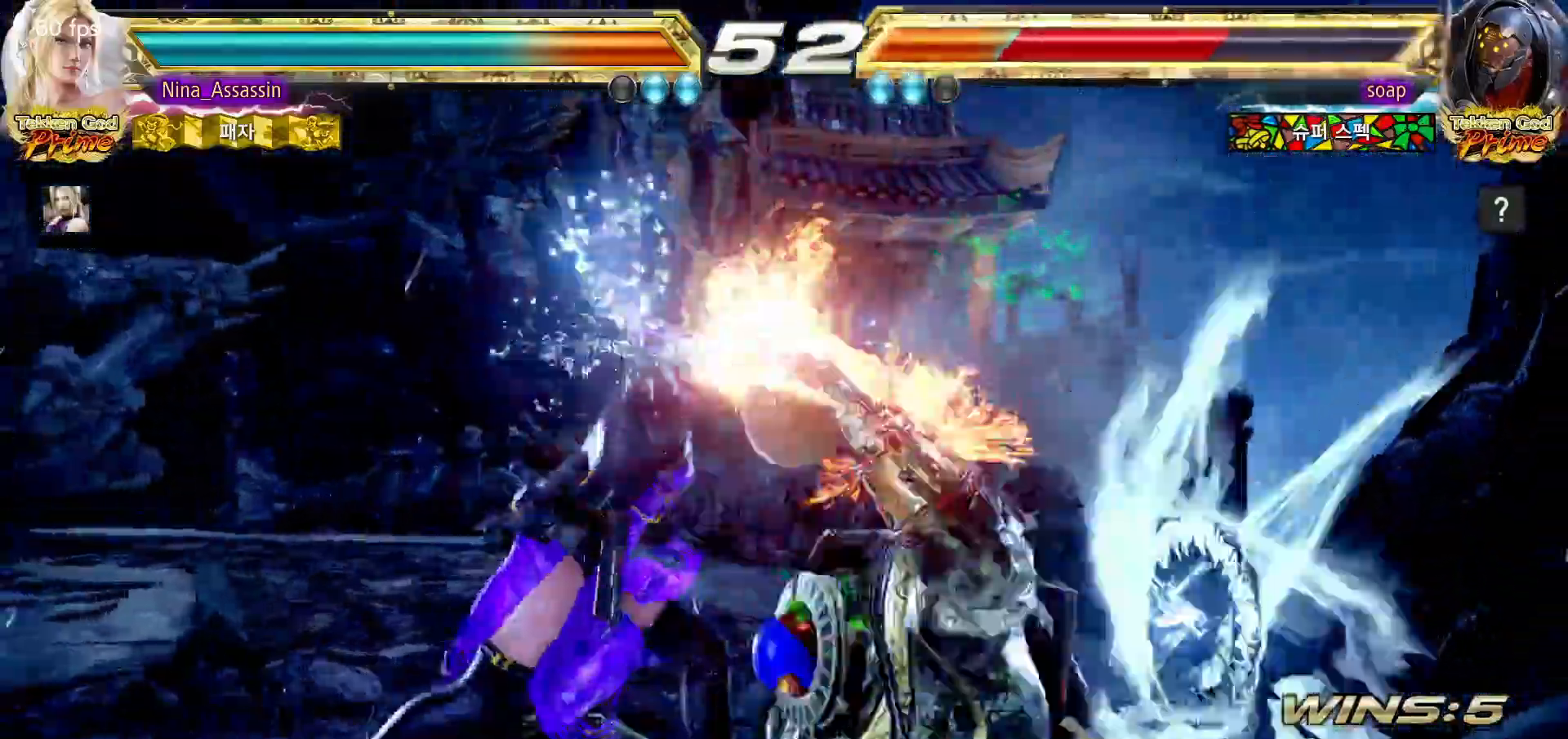
{"buttons": [], "left_stick": "center", "events": [[167, "left_stick", "down-right"], [217, "SQUARE", "down"], [317, "SQUARE", "up"], [333, "left_stick", "center"], [383, "TRIANGLE", "up"]]}